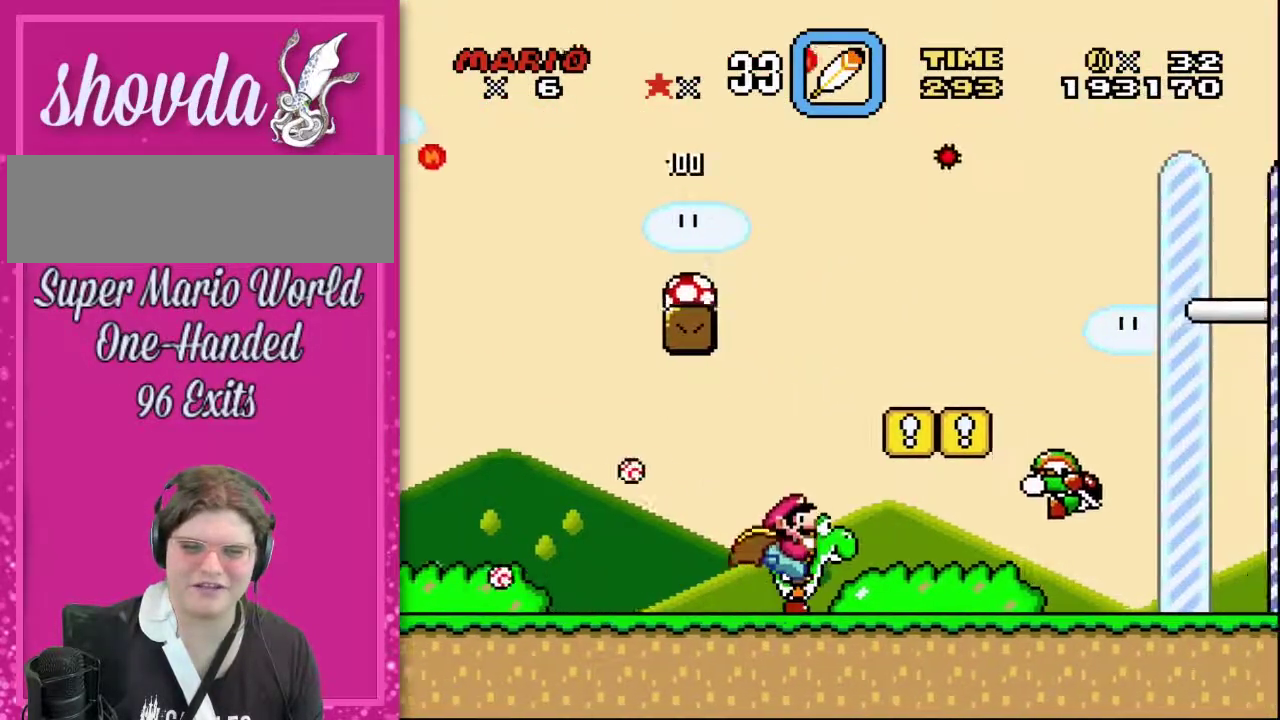
Gameplay with a controller (Nintendo layout); each line is a JSON object with the inputs held at the frame after it. "events" lists button and stick changes between this image and that frame as [ms after this image, input, new state], when the widget could be followed in between. Not read: L3 R3.
{"buttons": [], "events": [[133, "B", "down"], [133, "DPAD_RIGHT", "down"], [167, "DPAD_UP", "down"], [450, "DPAD_UP", "up"], [483, "B", "up"], [500, "DPAD_RIGHT", "up"]]}
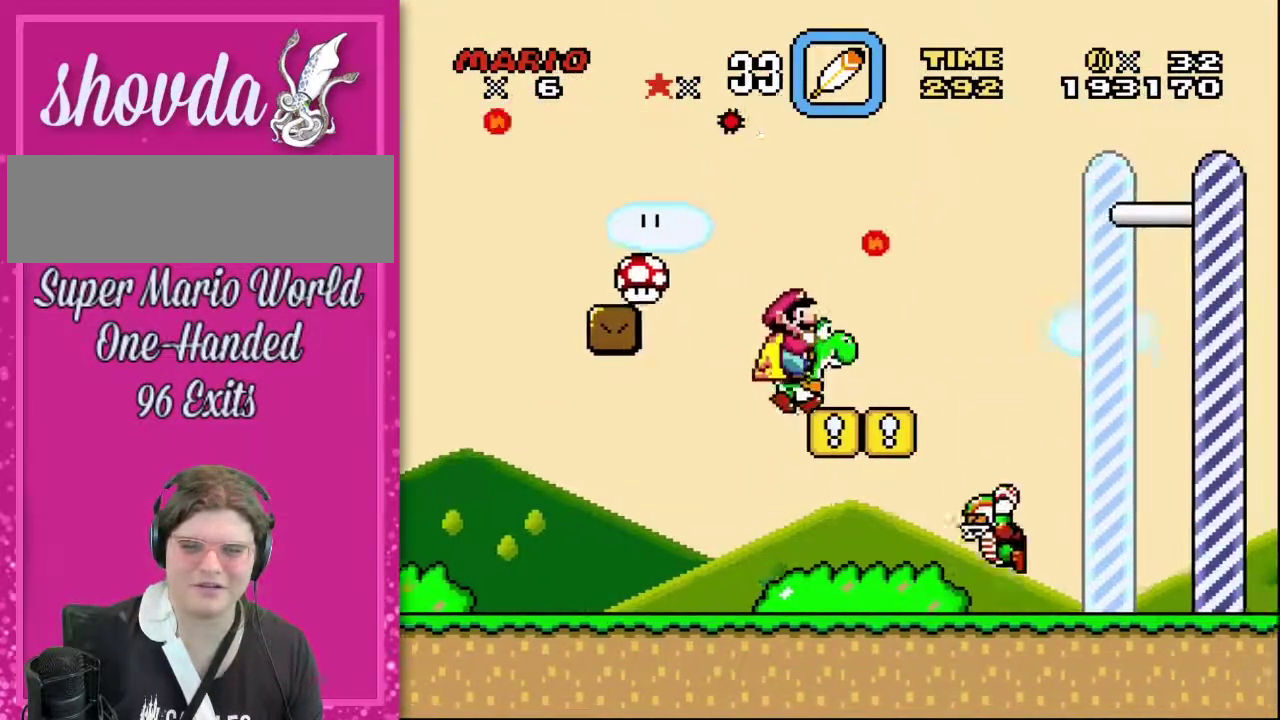
{"buttons": ["DPAD_LEFT"], "events": [[383, "DPAD_LEFT", "down"]]}
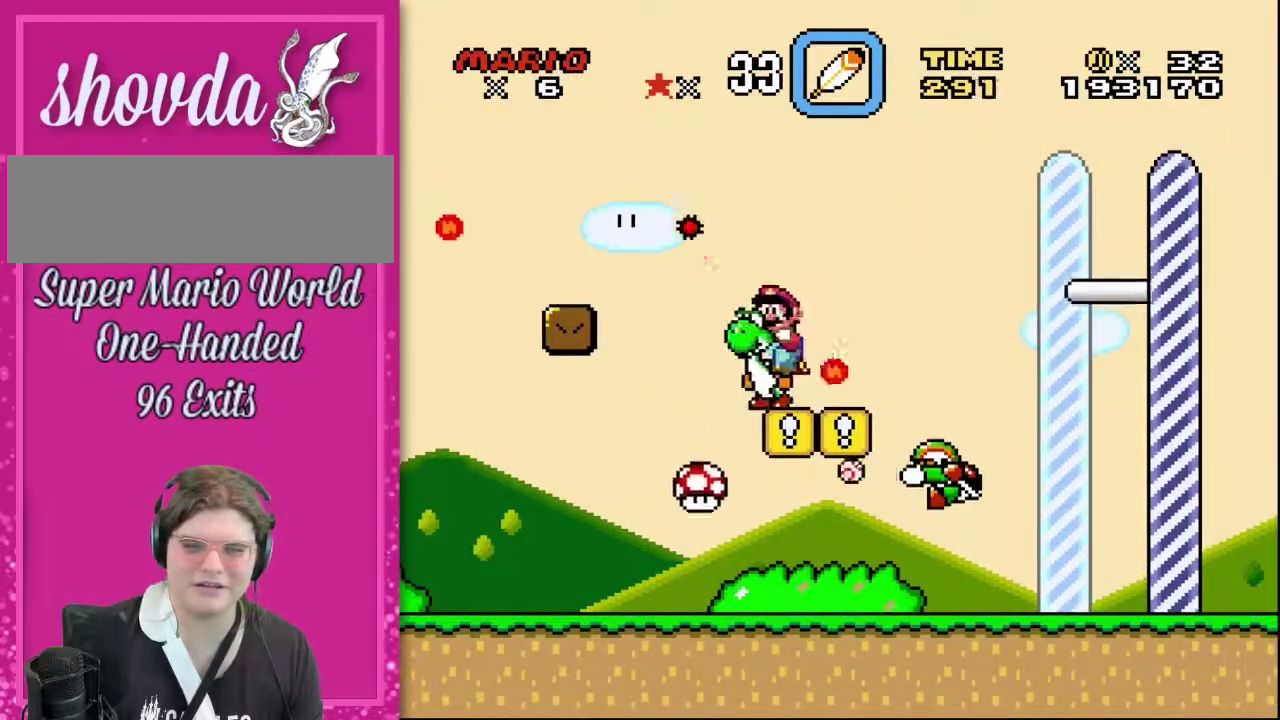
{"buttons": ["DPAD_RIGHT"], "events": [[67, "DPAD_LEFT", "up"], [283, "DPAD_RIGHT", "down"]]}
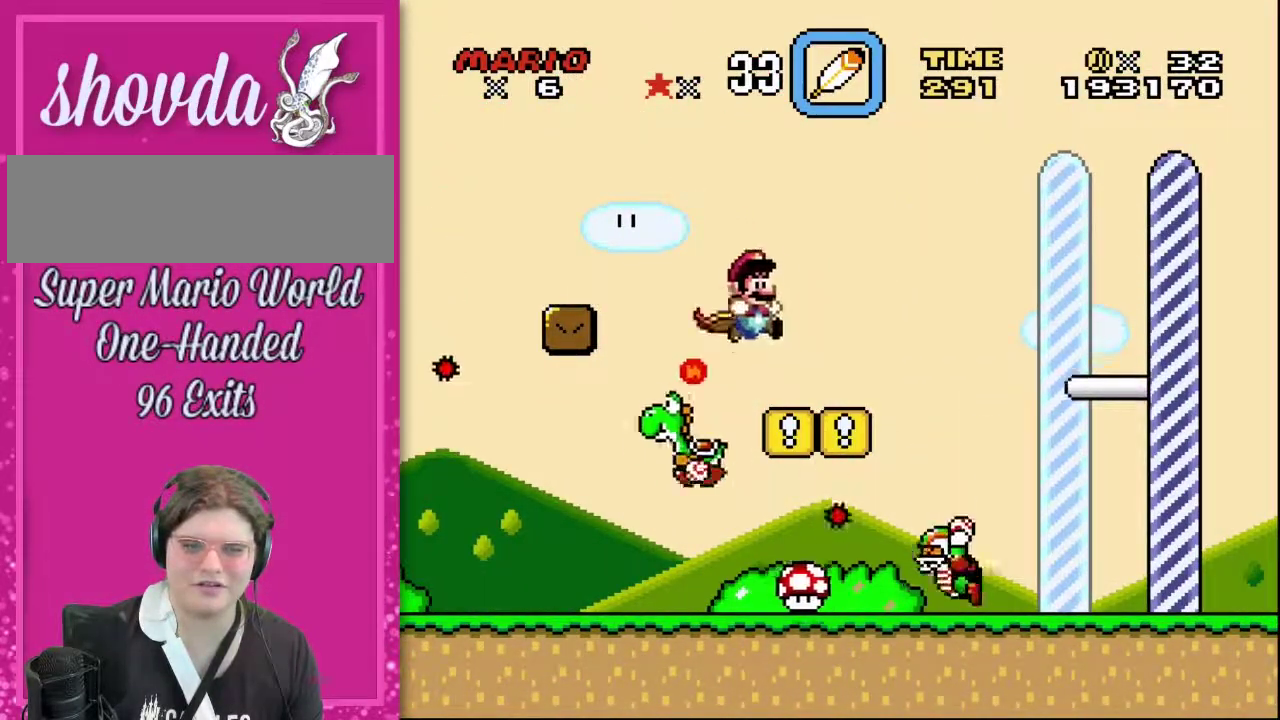
{"buttons": [], "events": [[383, "DPAD_RIGHT", "up"]]}
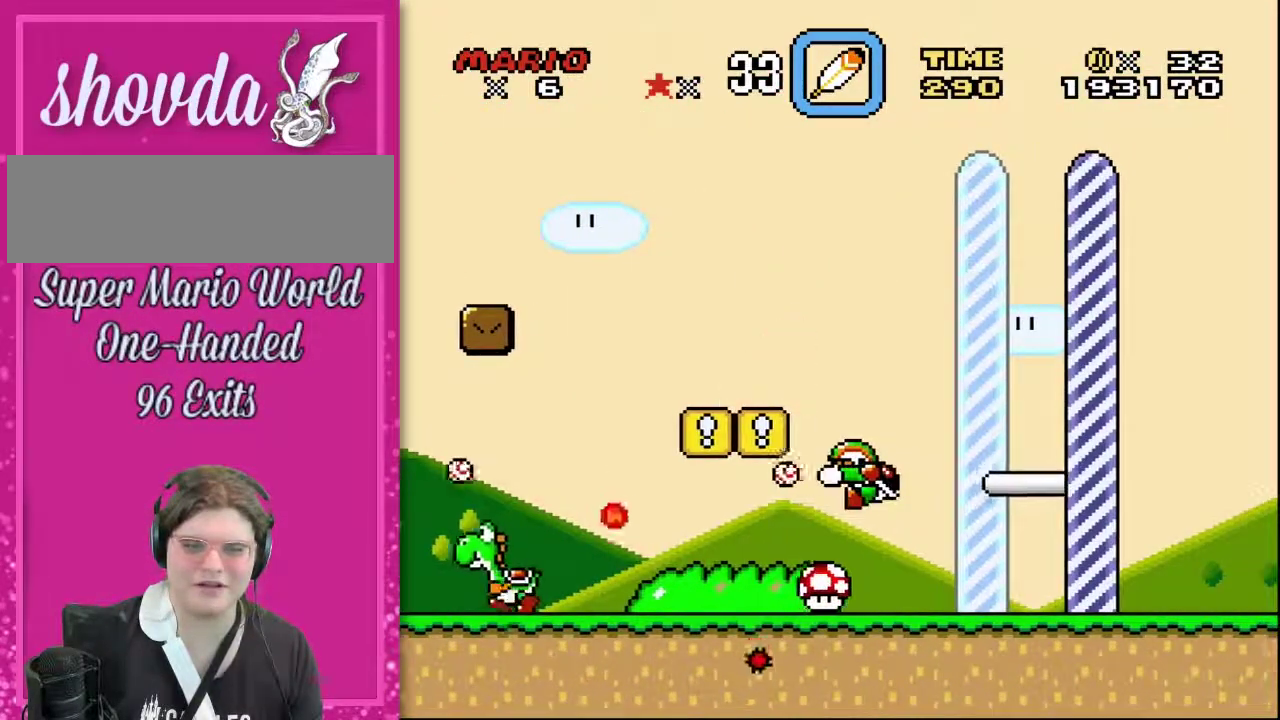
{"buttons": [], "events": [[100, "DPAD_LEFT", "down"], [233, "DPAD_UP", "down"], [383, "DPAD_LEFT", "up"], [383, "DPAD_UP", "up"]]}
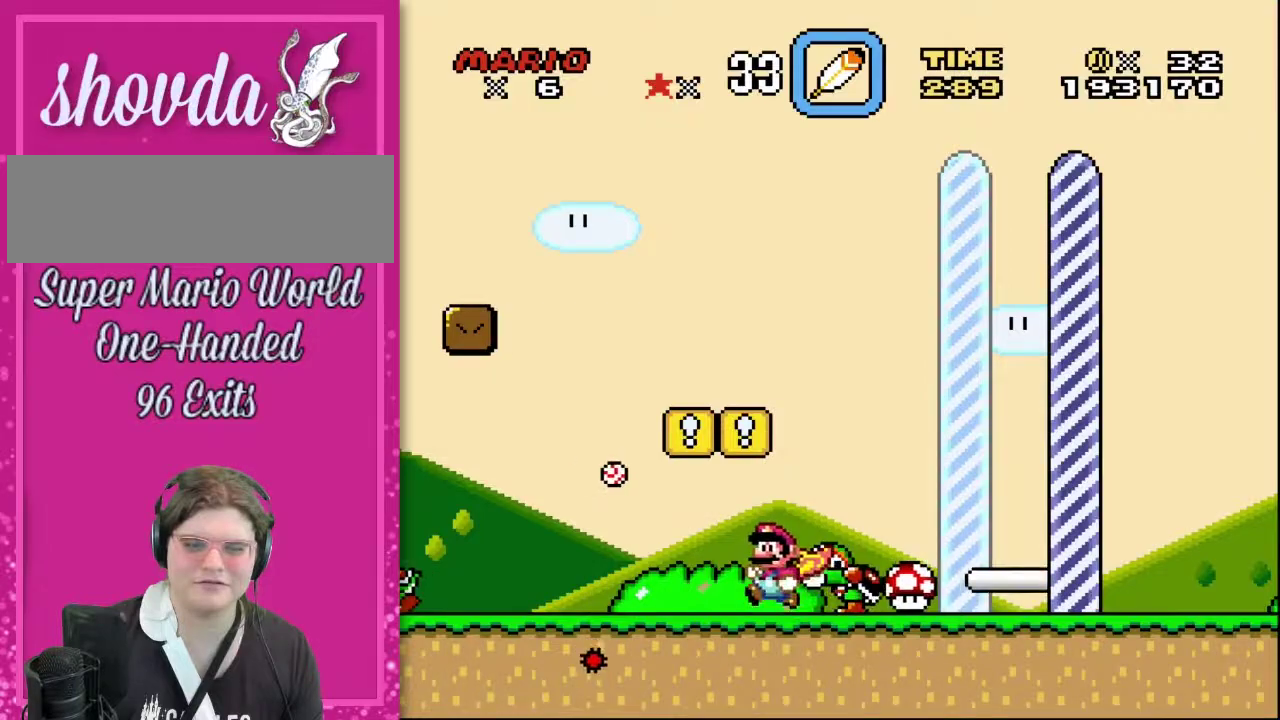
{"buttons": ["Y", "DPAD_UP"], "events": [[167, "DPAD_UP", "down"], [283, "Y", "down"]]}
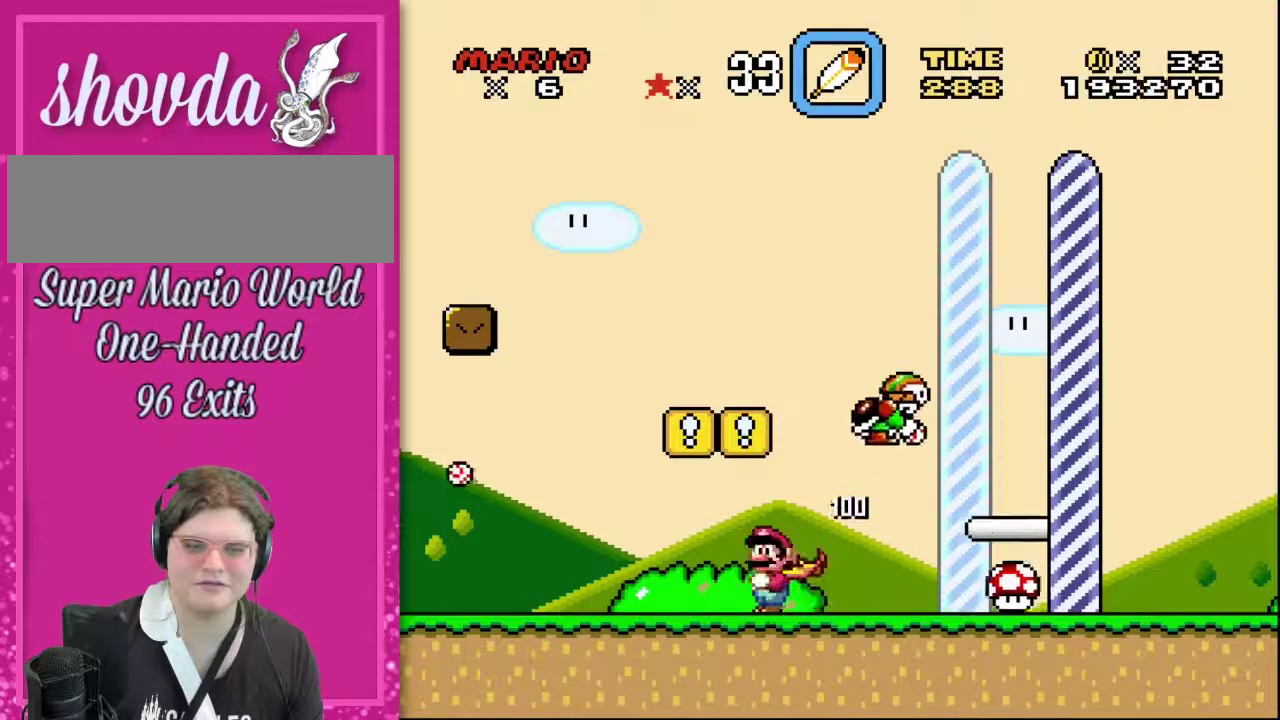
{"buttons": [], "events": [[17, "Y", "up"], [33, "DPAD_UP", "up"]]}
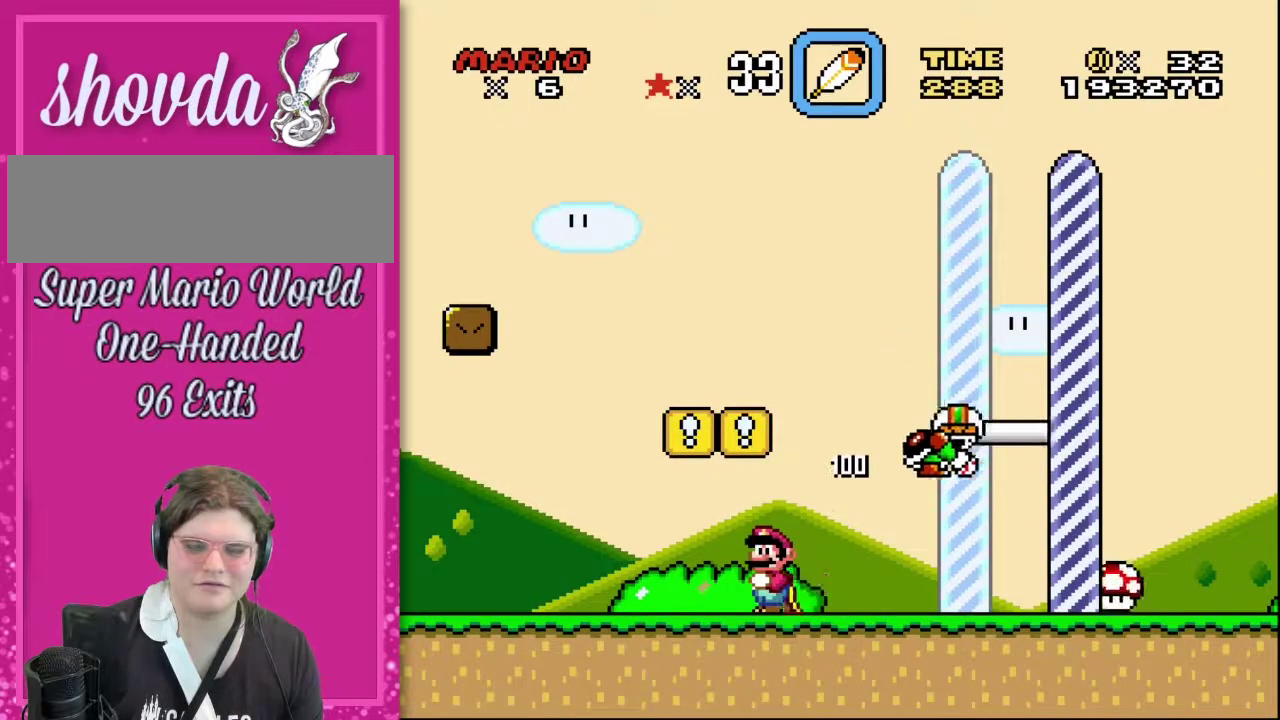
{"buttons": ["DPAD_LEFT"], "events": [[283, "DPAD_LEFT", "down"]]}
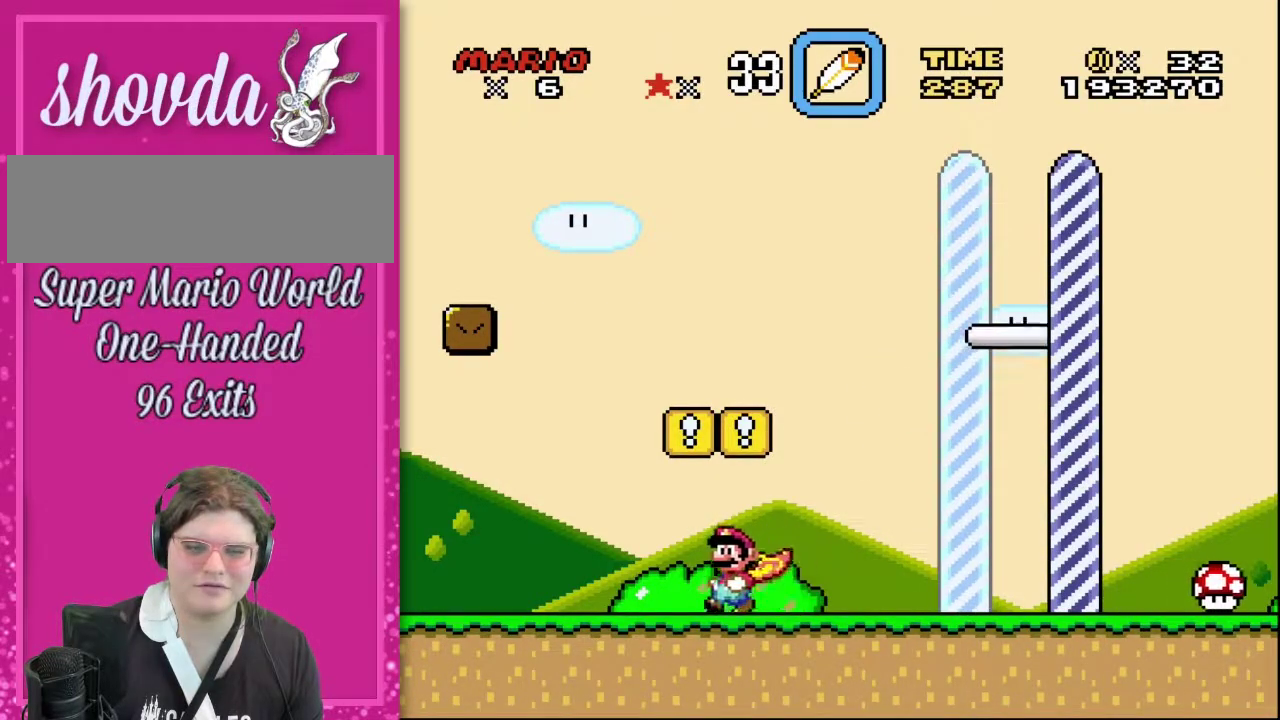
{"buttons": [], "events": [[33, "DPAD_LEFT", "up"], [133, "DPAD_LEFT", "down"], [300, "DPAD_LEFT", "up"]]}
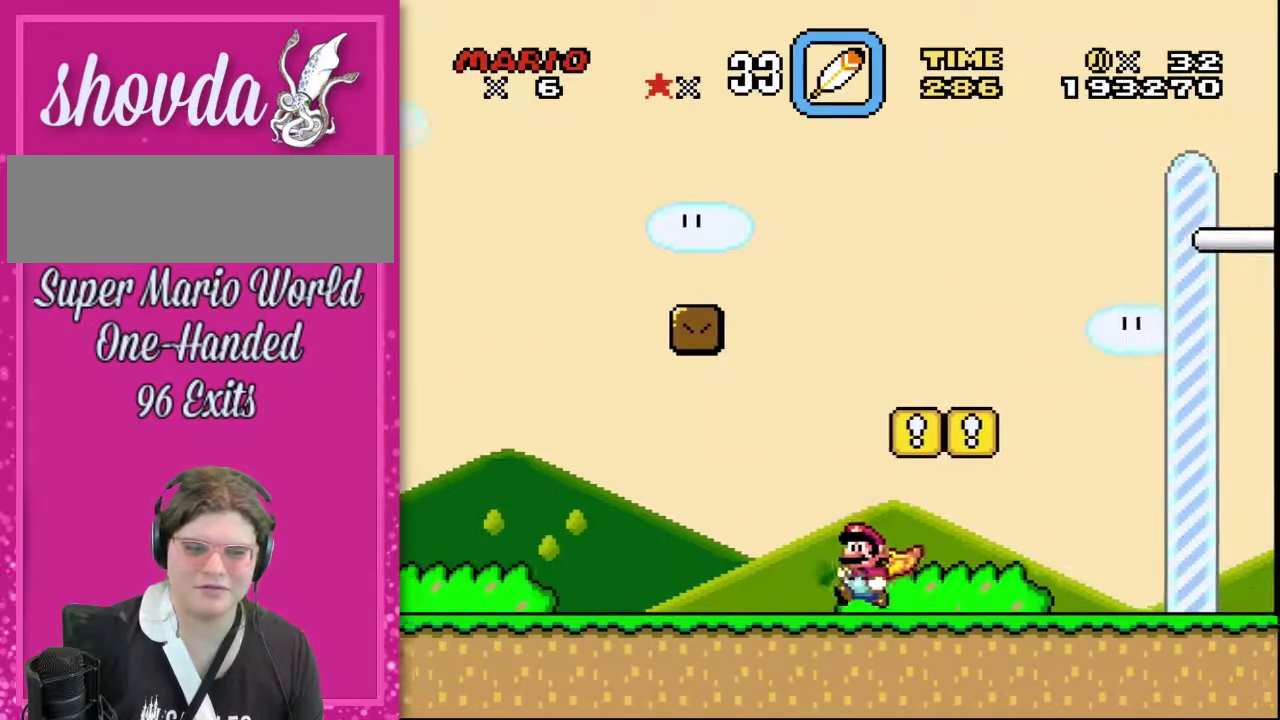
{"buttons": [], "events": []}
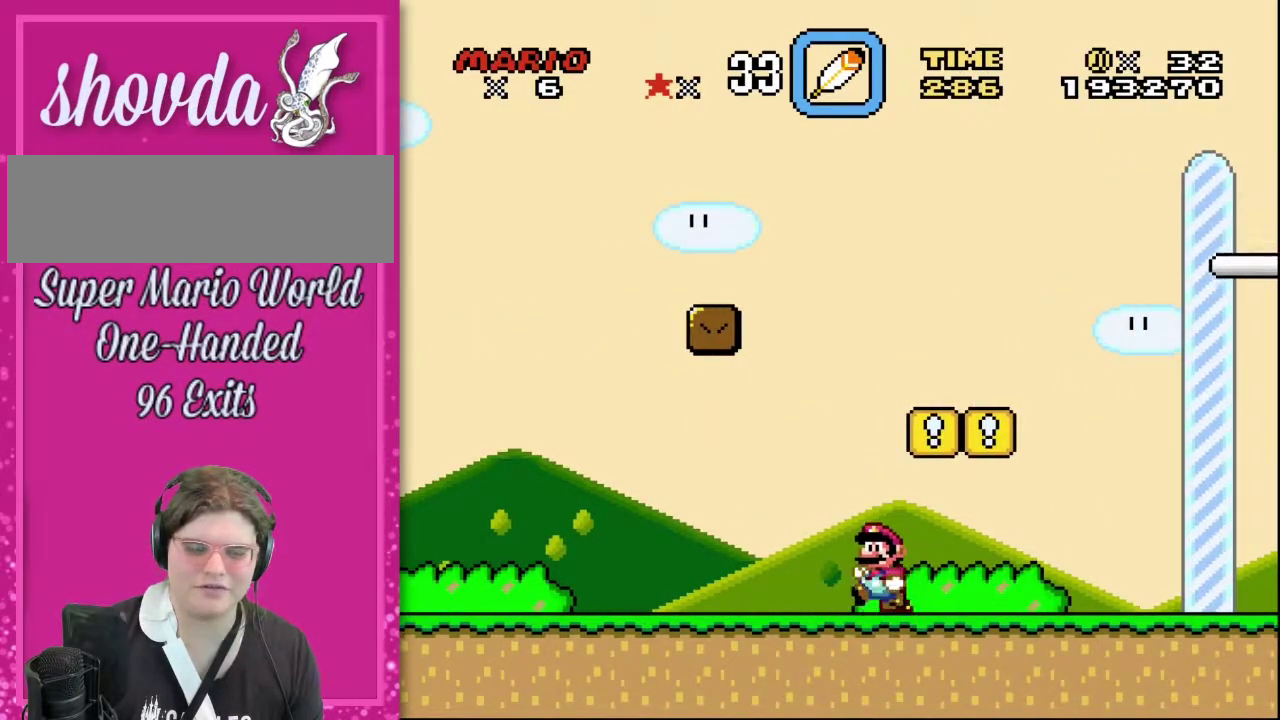
{"buttons": ["DPAD_LEFT"], "events": [[33, "DPAD_LEFT", "down"]]}
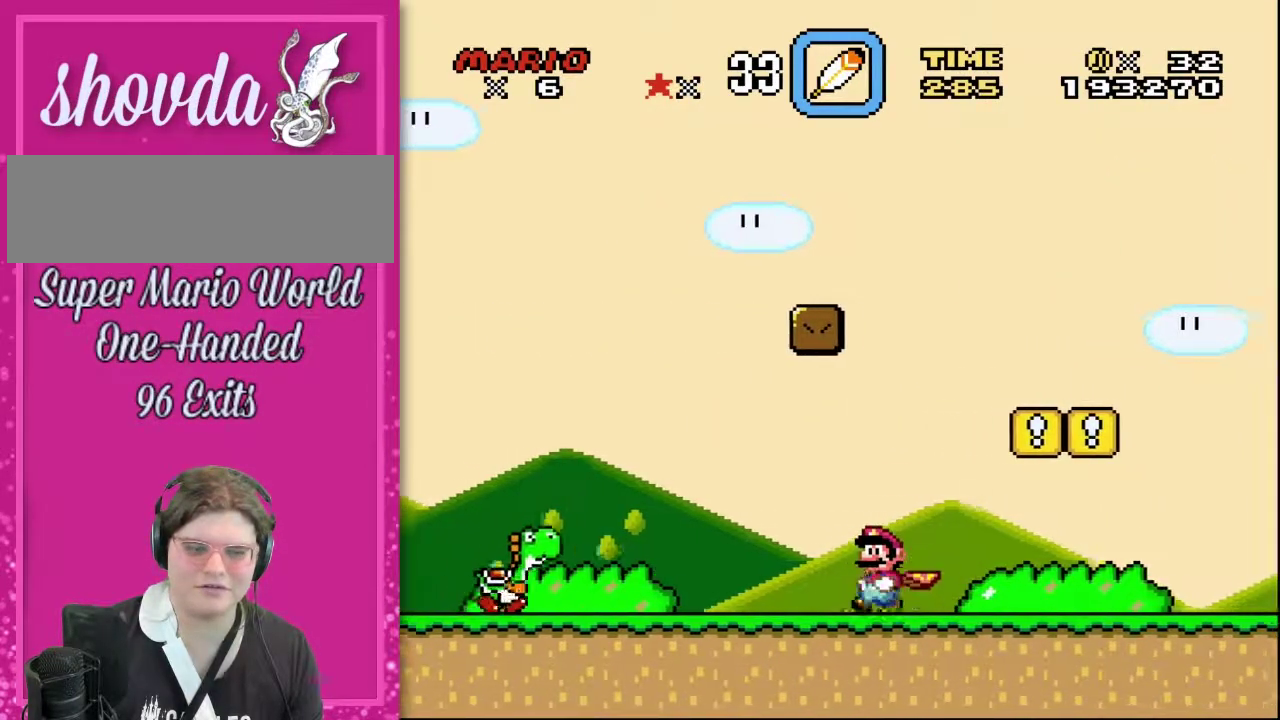
{"buttons": [], "events": [[17, "DPAD_LEFT", "up"]]}
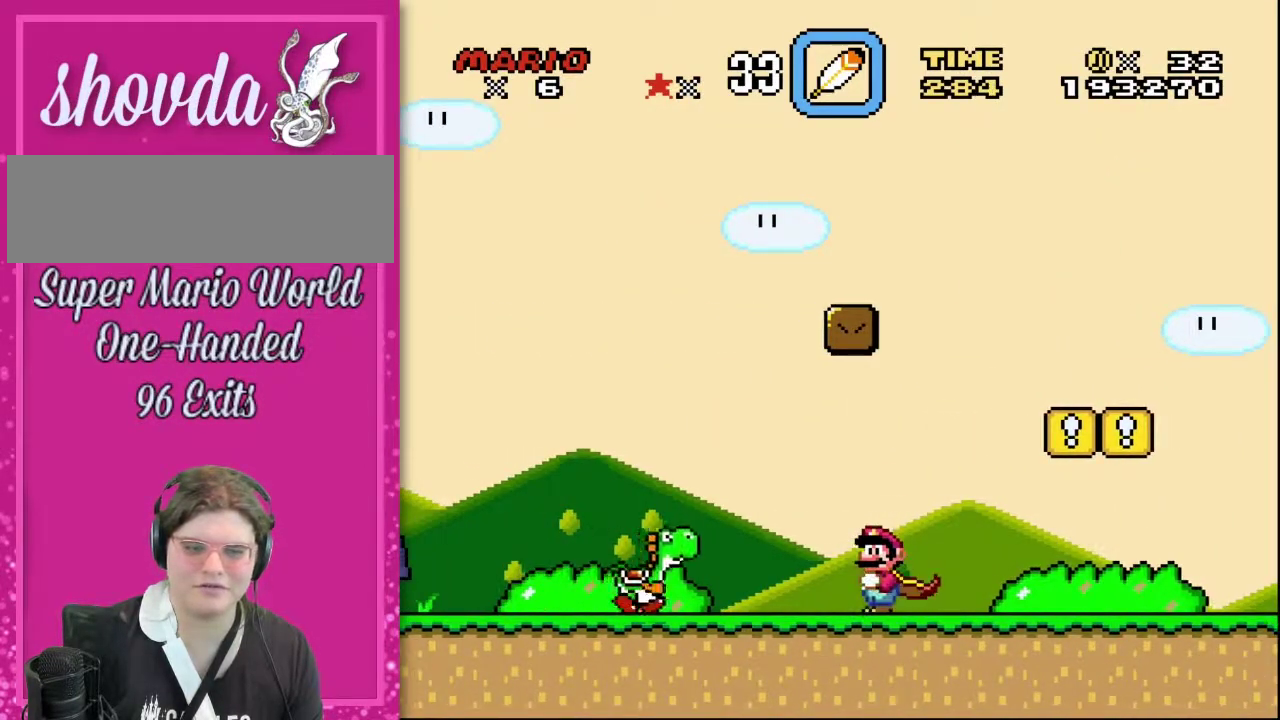
{"buttons": [], "events": []}
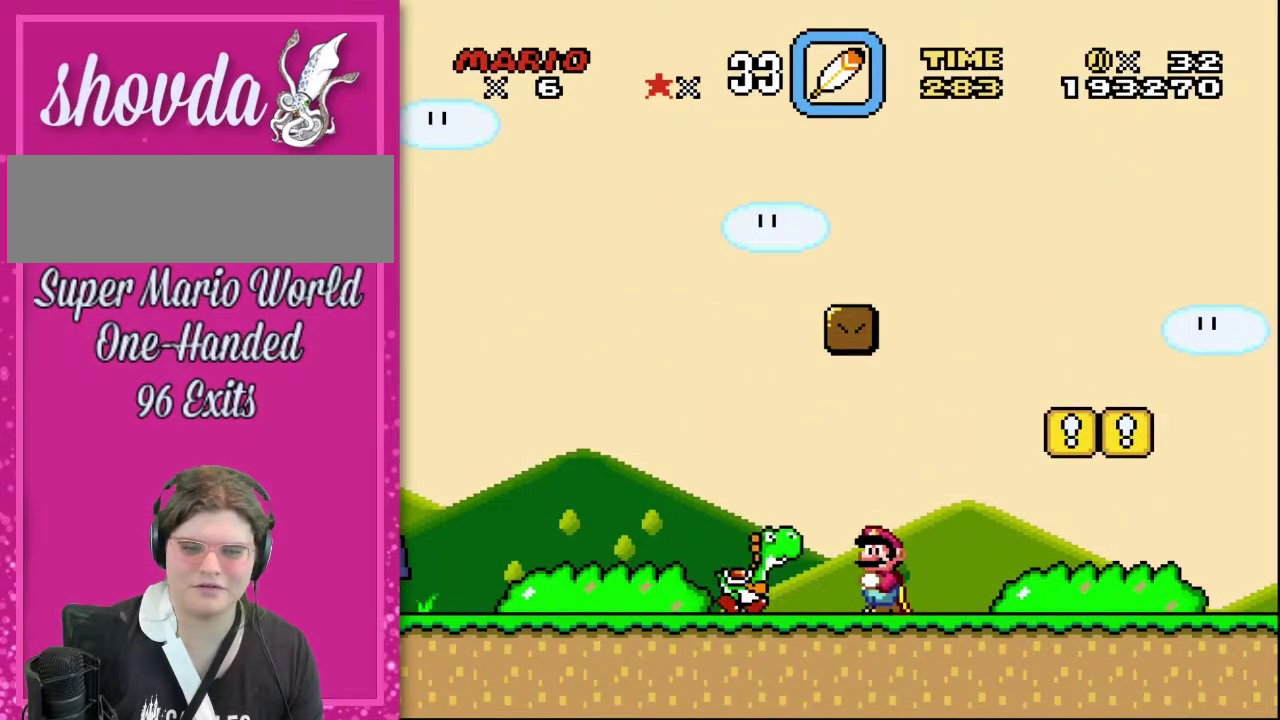
{"buttons": [], "events": [[233, "B", "down"], [333, "B", "up"]]}
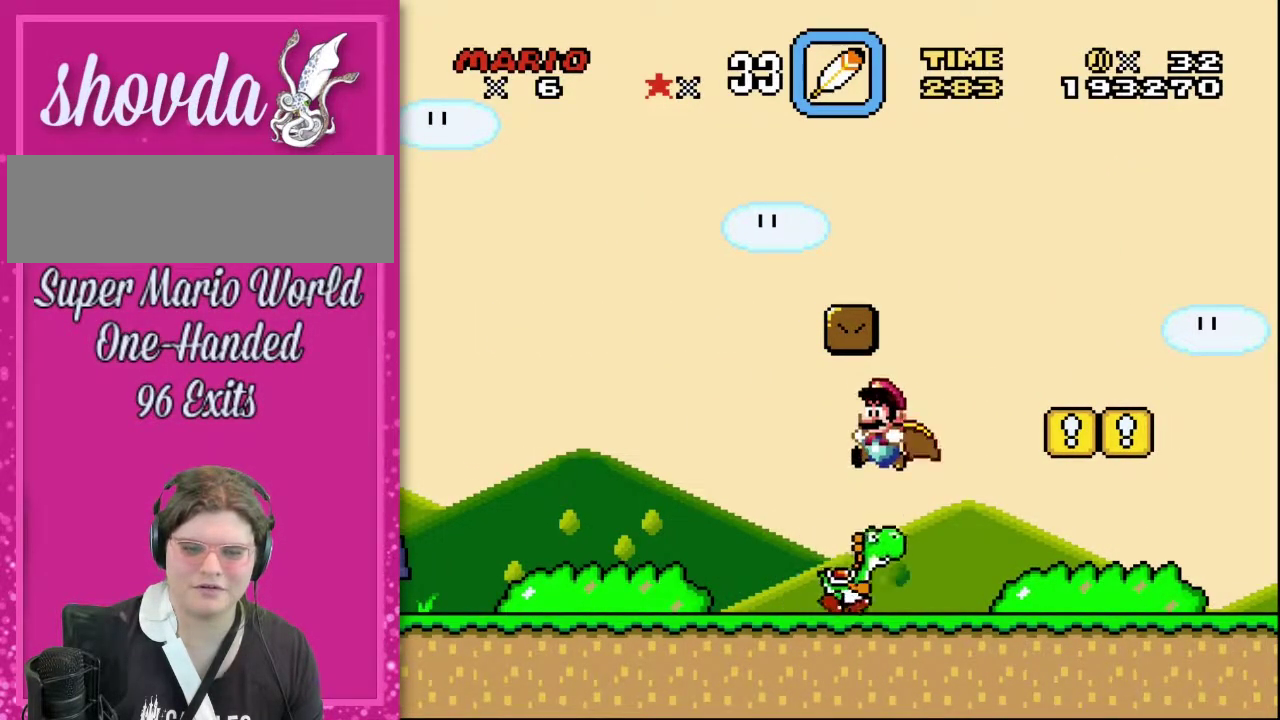
{"buttons": ["Y", "DPAD_RIGHT"], "events": [[200, "DPAD_RIGHT", "down"], [383, "Y", "down"]]}
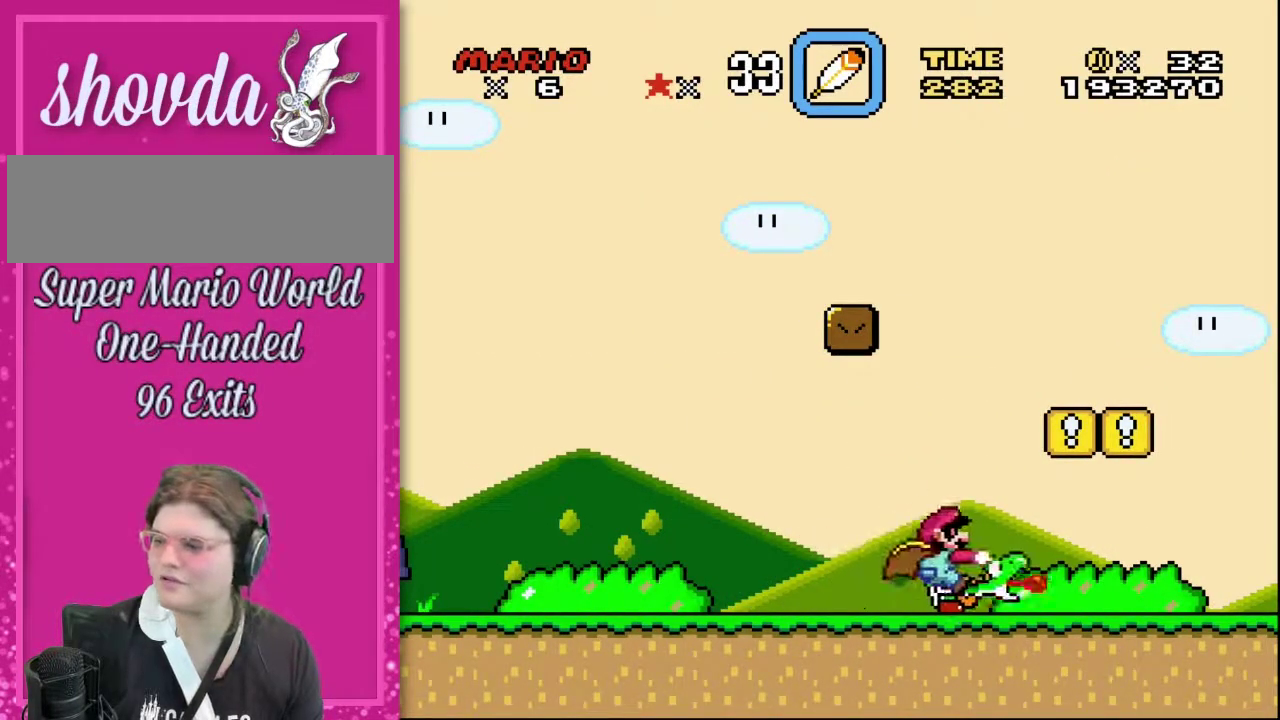
{"buttons": ["Y", "DPAD_RIGHT"], "events": []}
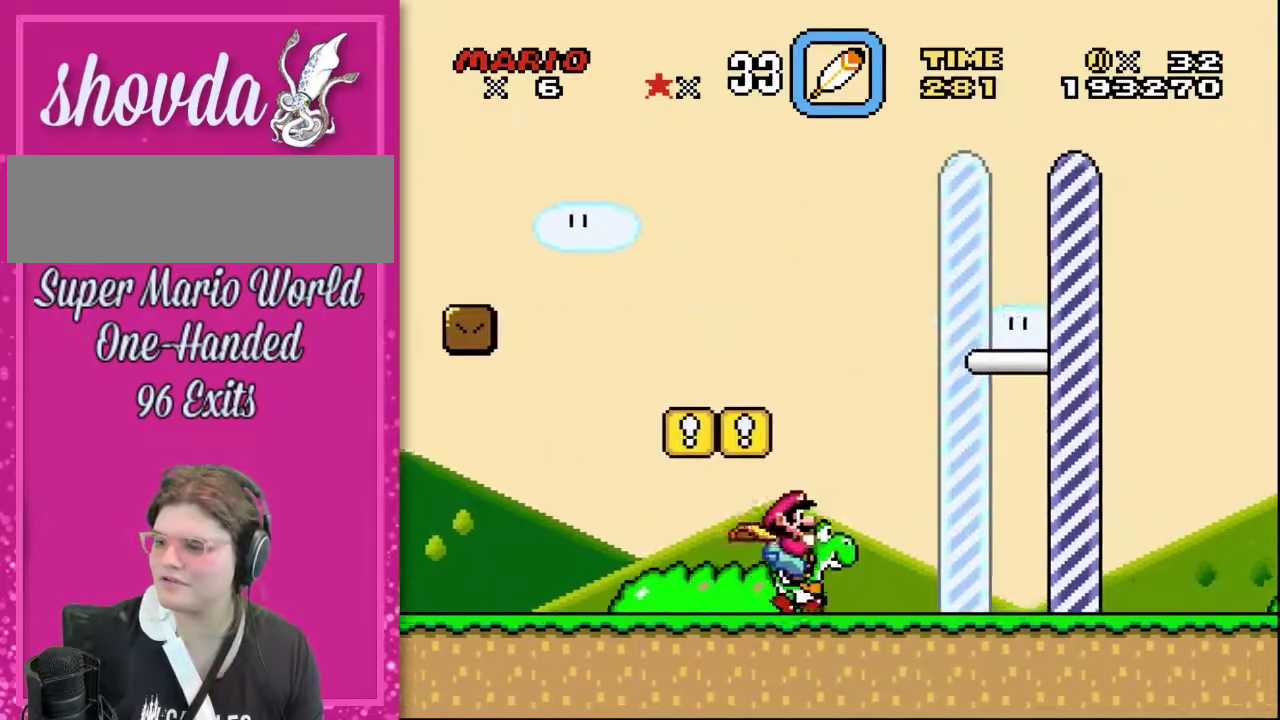
{"buttons": ["B", "Y", "DPAD_UP", "DPAD_RIGHT"], "events": [[283, "DPAD_UP", "down"], [333, "B", "down"]]}
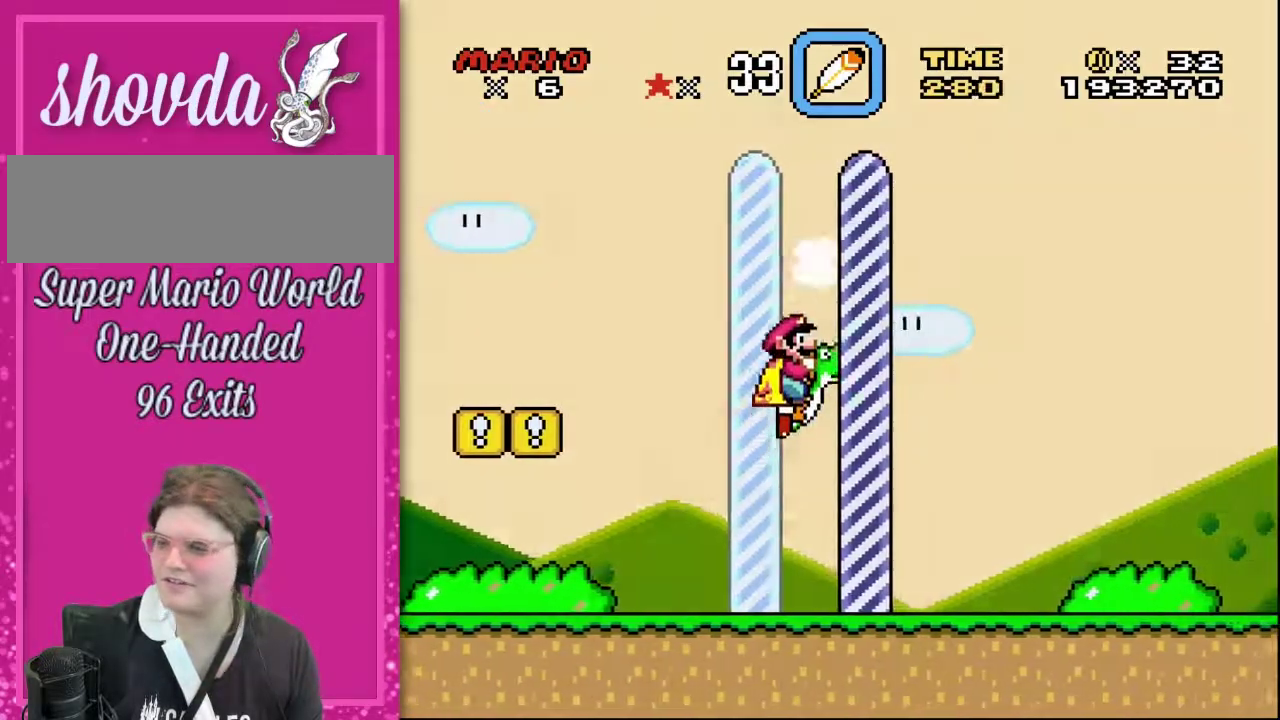
{"buttons": ["DPAD_RIGHT"], "events": [[200, "B", "up"], [233, "DPAD_UP", "up"], [317, "Y", "up"]]}
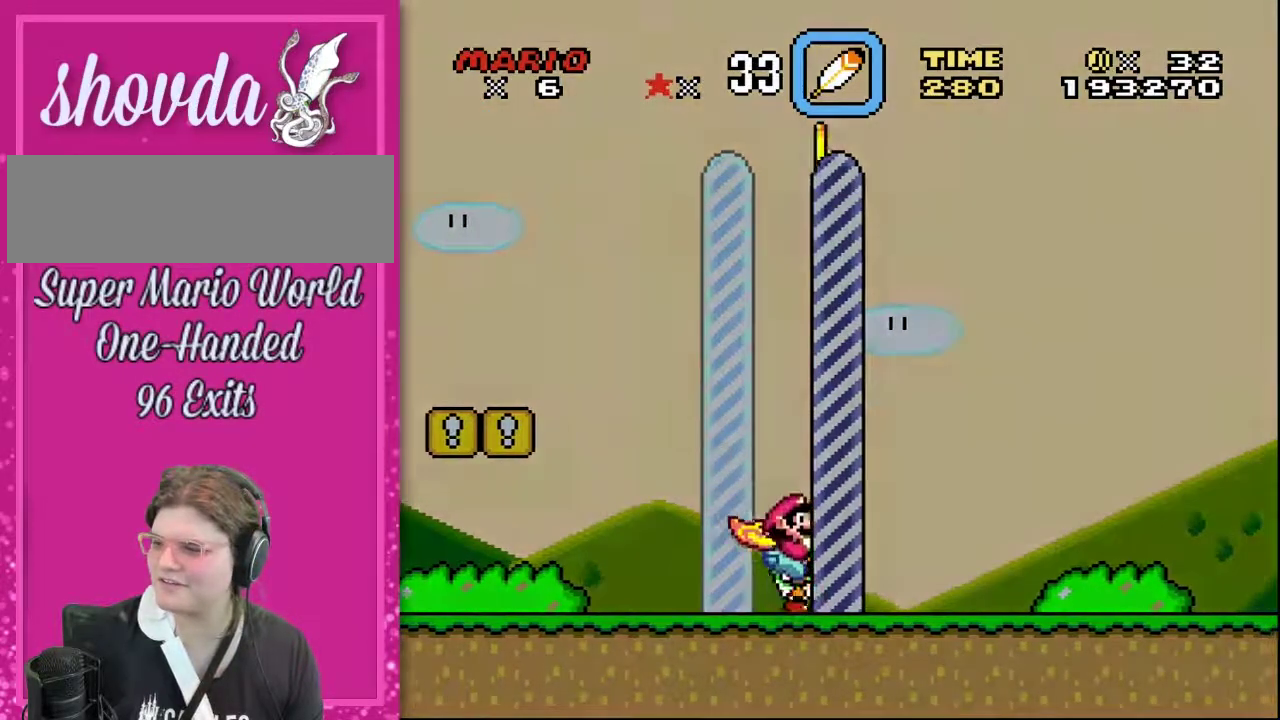
{"buttons": ["DPAD_RIGHT"], "events": []}
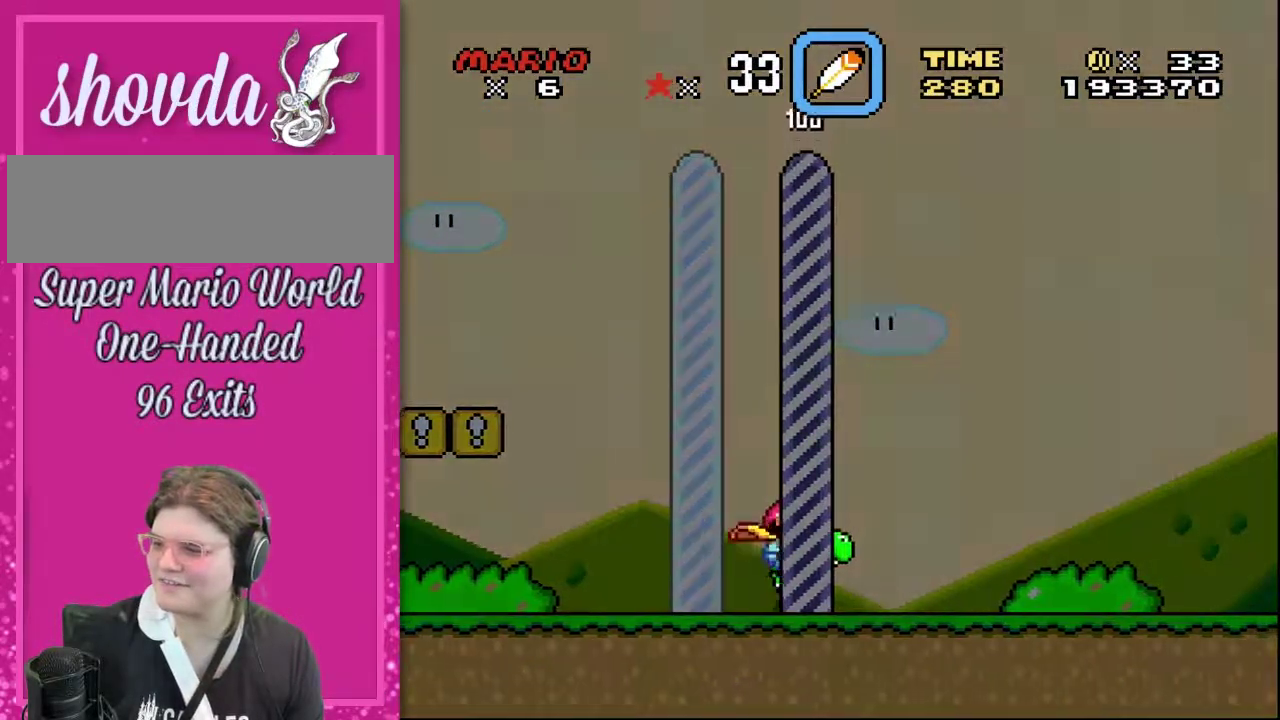
{"buttons": ["DPAD_RIGHT"], "events": []}
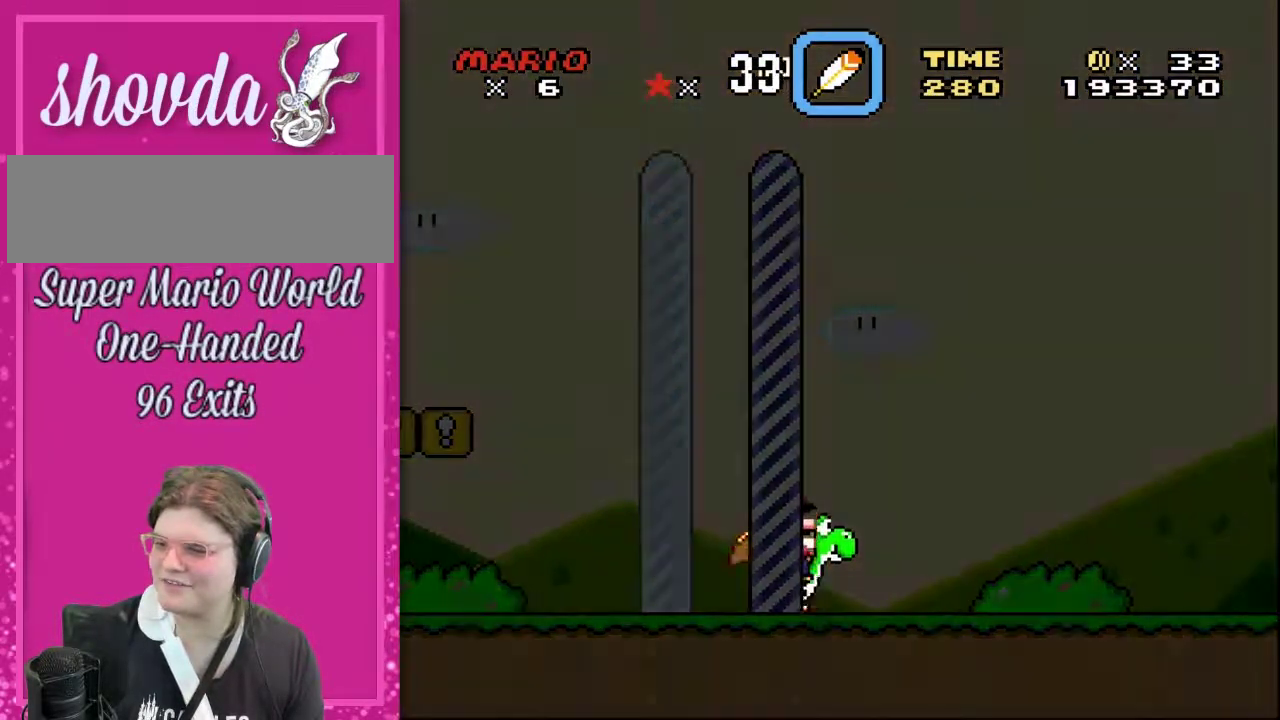
{"buttons": [], "events": [[100, "DPAD_RIGHT", "up"]]}